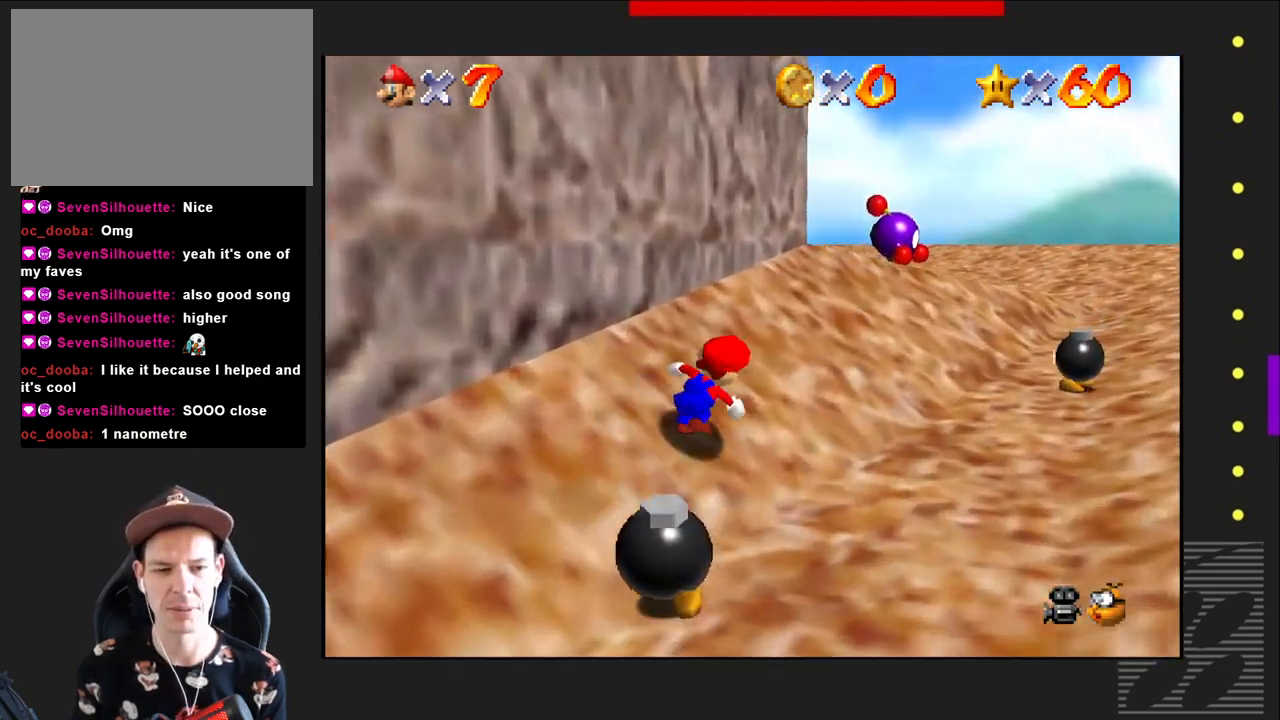
Gameplay with a controller (PlayStation layout); each line is a JSON object with the inputs held at the frame after it. "events" lists button and stick changes between this image and that frame as [ms after this image, input, new state], when the widget could be followed in between.
{"buttons": [], "left_stick": "down-right", "right_stick": "center", "events": [[67, "left_stick", "right"], [350, "left_stick", "down-right"]]}
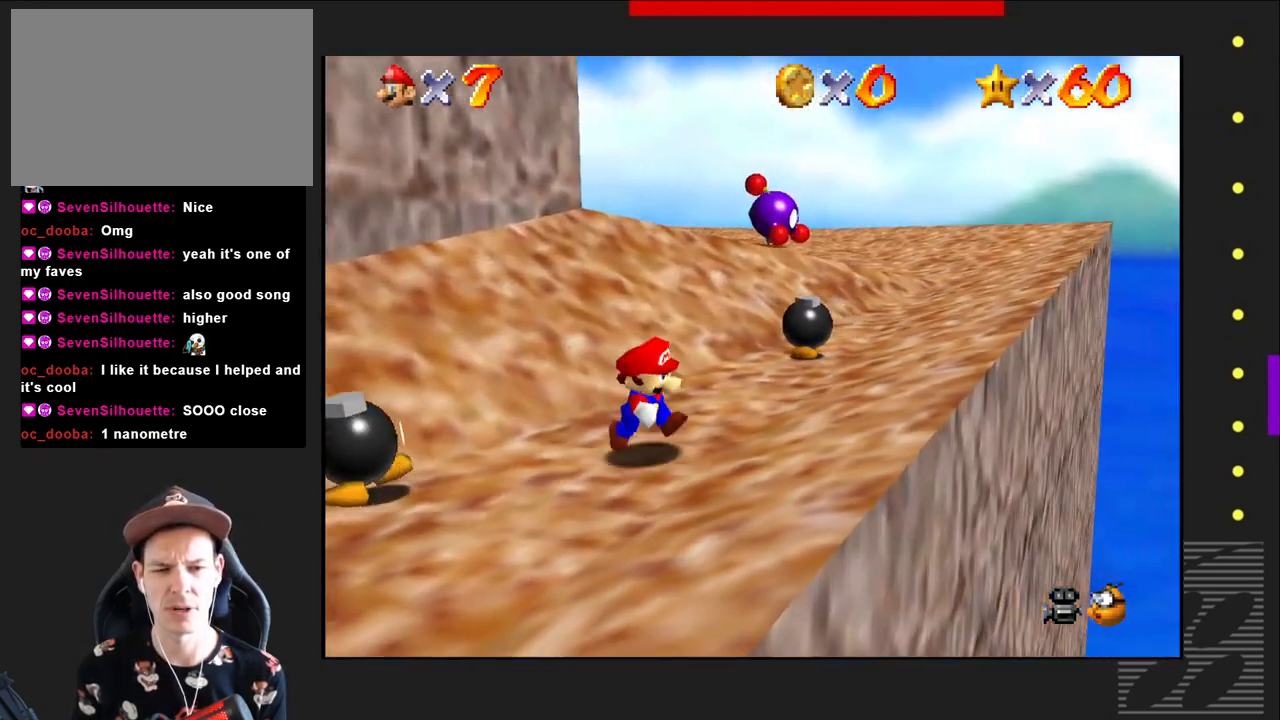
{"buttons": ["CROSS"], "left_stick": "down-left", "right_stick": "center", "events": [[150, "left_stick", "down-left"], [400, "CROSS", "down"]]}
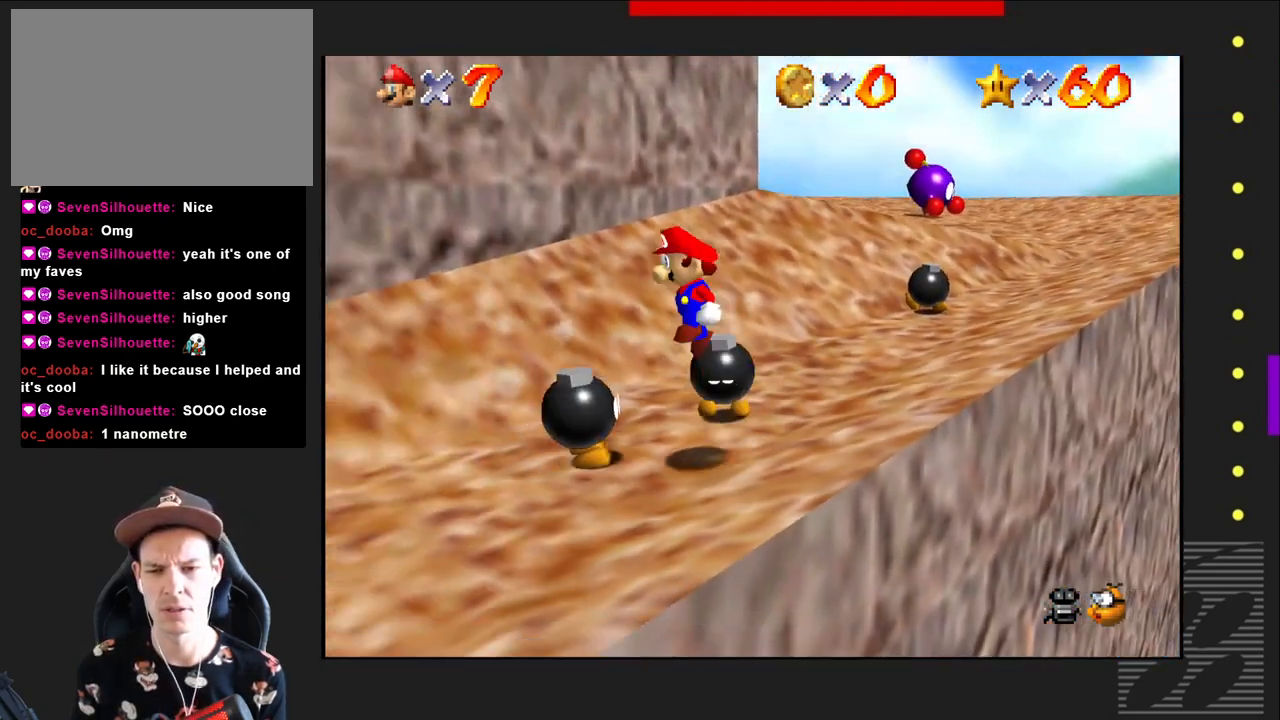
{"buttons": [], "left_stick": "down-left", "right_stick": "center", "events": [[217, "CROSS", "up"]]}
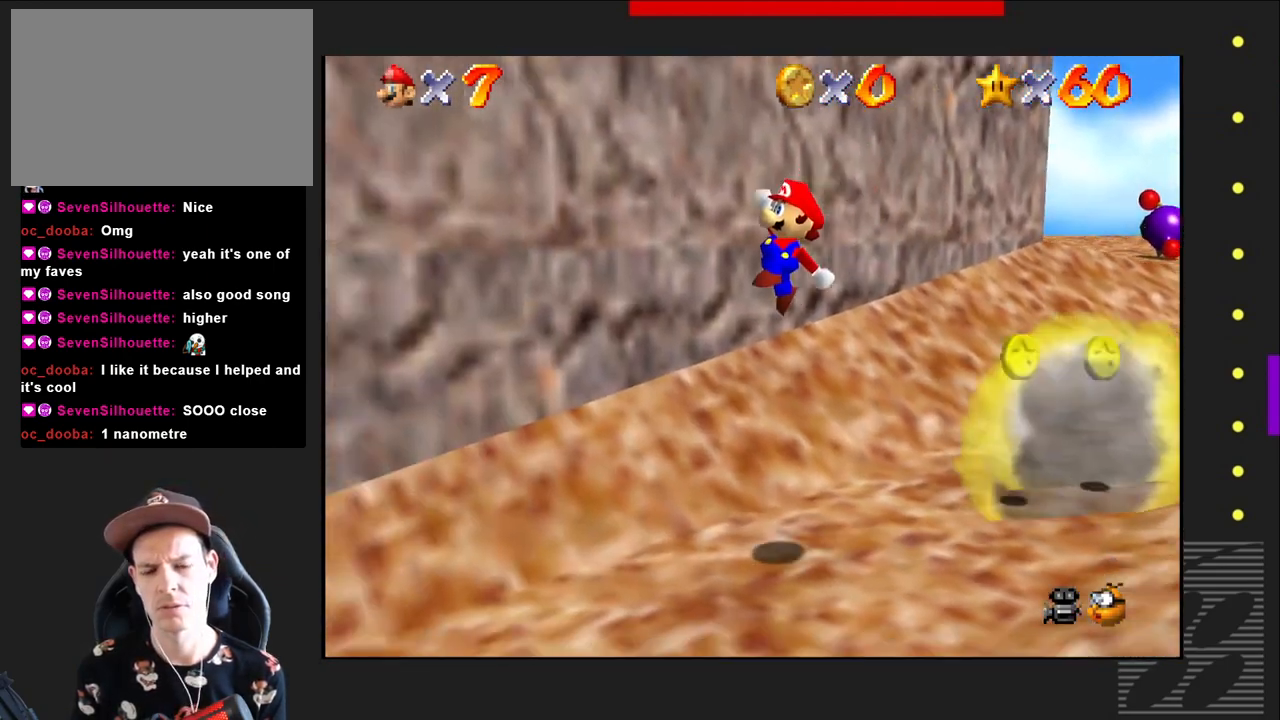
{"buttons": [], "left_stick": "down-left", "right_stick": "center", "events": []}
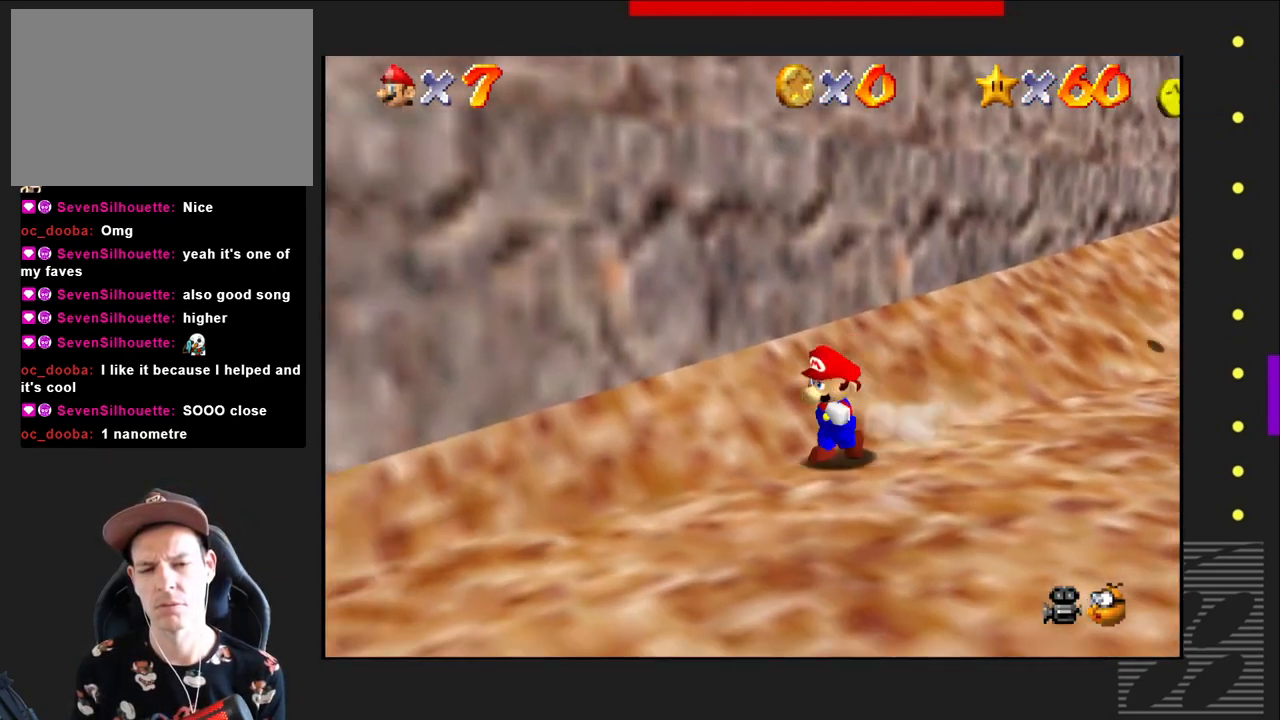
{"buttons": [], "left_stick": "down-left", "right_stick": "center", "events": [[250, "left_stick", "center"], [417, "left_stick", "down-left"]]}
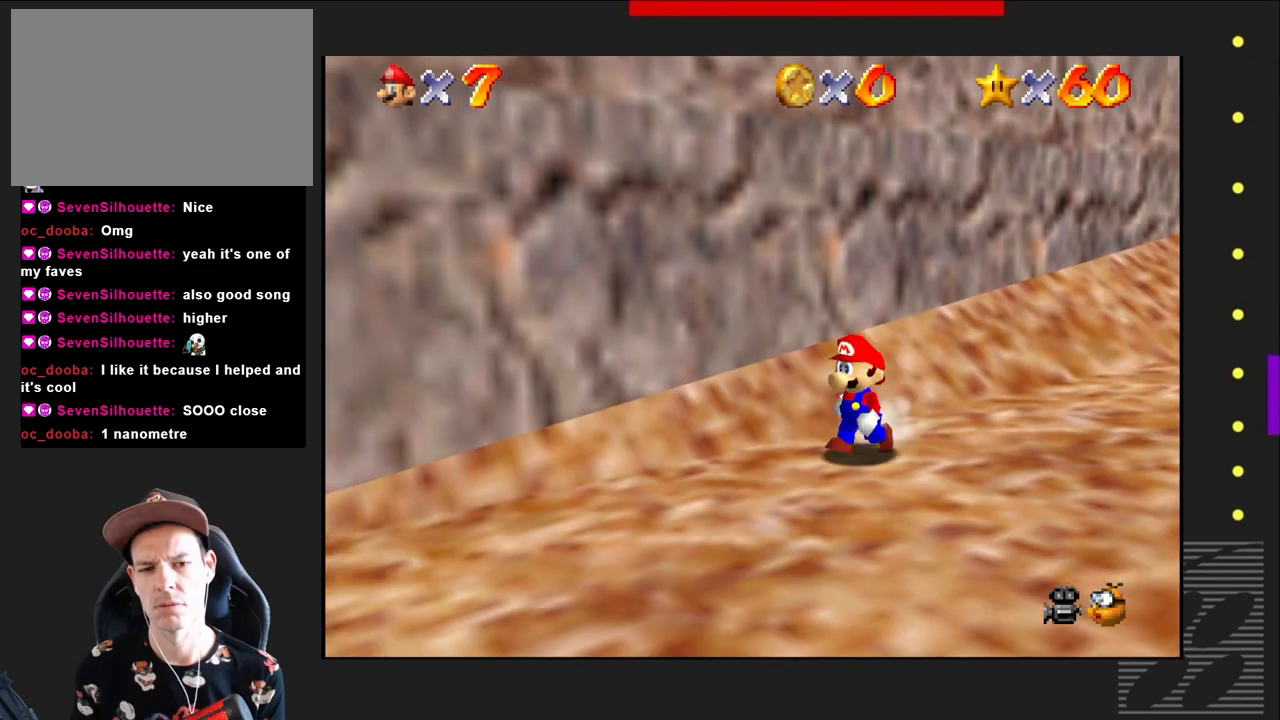
{"buttons": [], "left_stick": "center", "right_stick": "right", "events": [[400, "left_stick", "center"], [433, "right_stick", "right"]]}
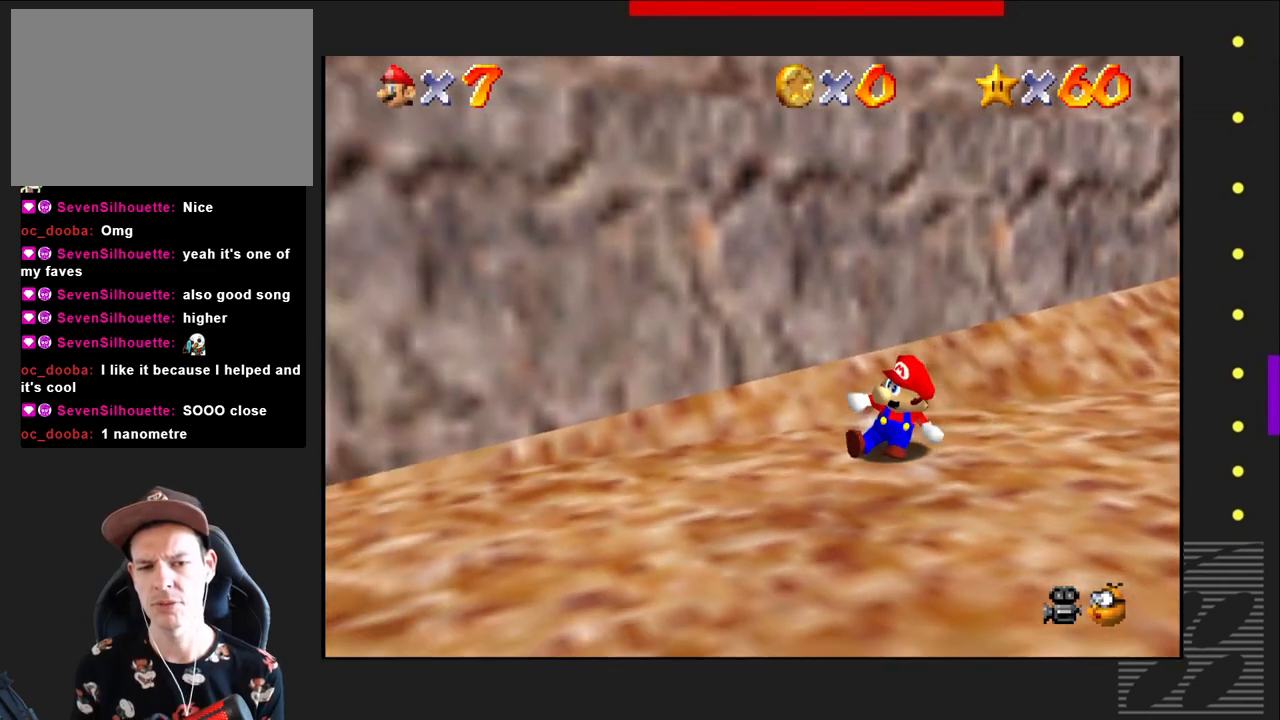
{"buttons": [], "left_stick": "left", "right_stick": "center", "events": [[83, "right_stick", "center"], [317, "left_stick", "left"]]}
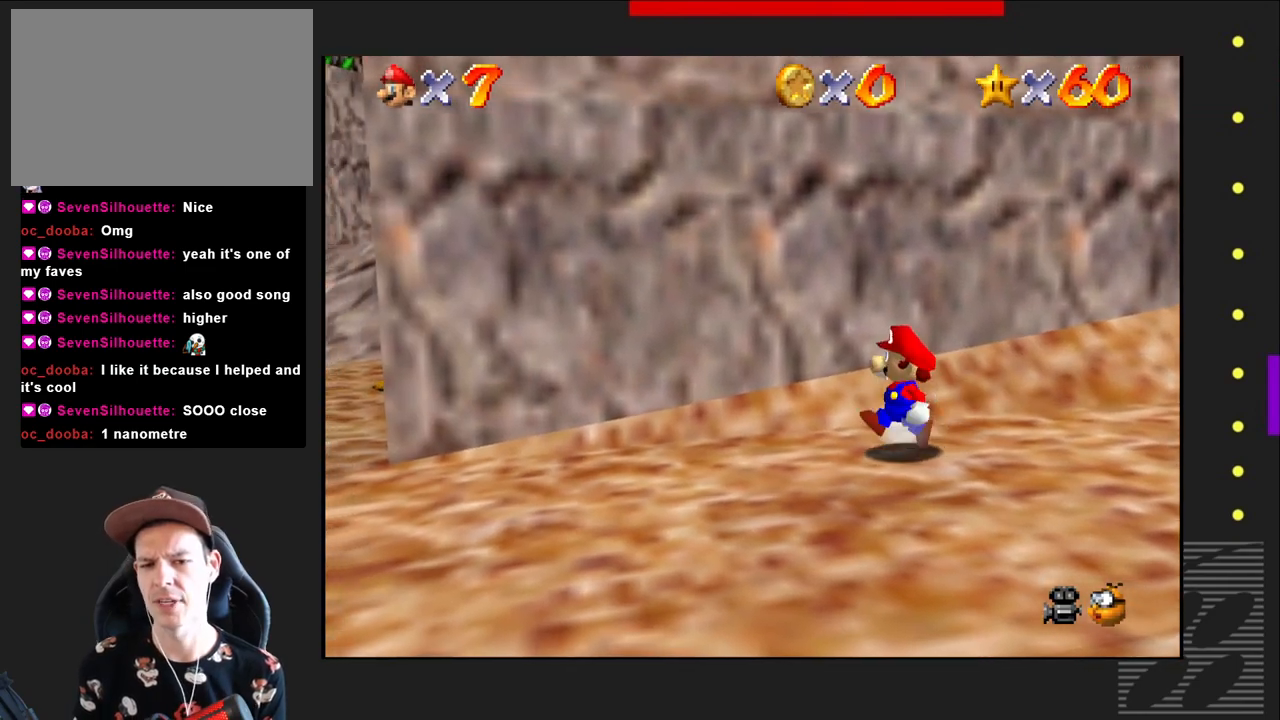
{"buttons": [], "left_stick": "down-left", "right_stick": "center", "events": [[67, "left_stick", "down-left"]]}
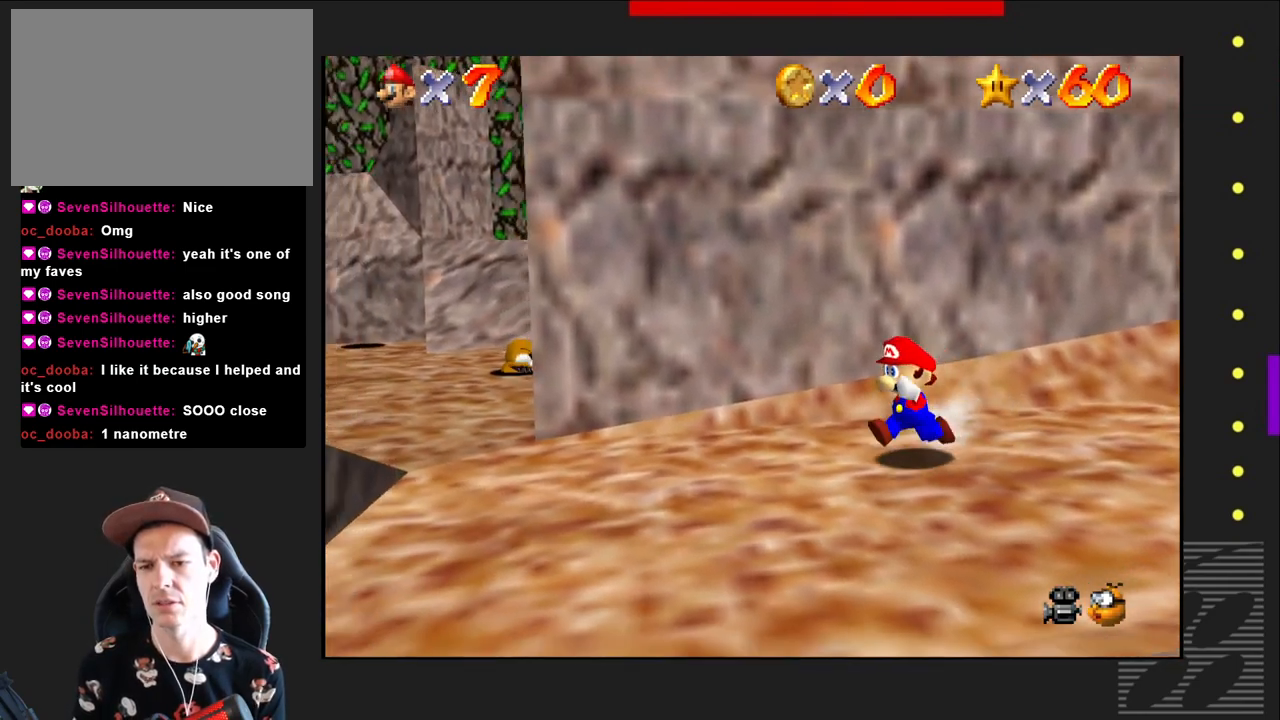
{"buttons": [], "left_stick": "left", "right_stick": "center", "events": [[183, "left_stick", "left"]]}
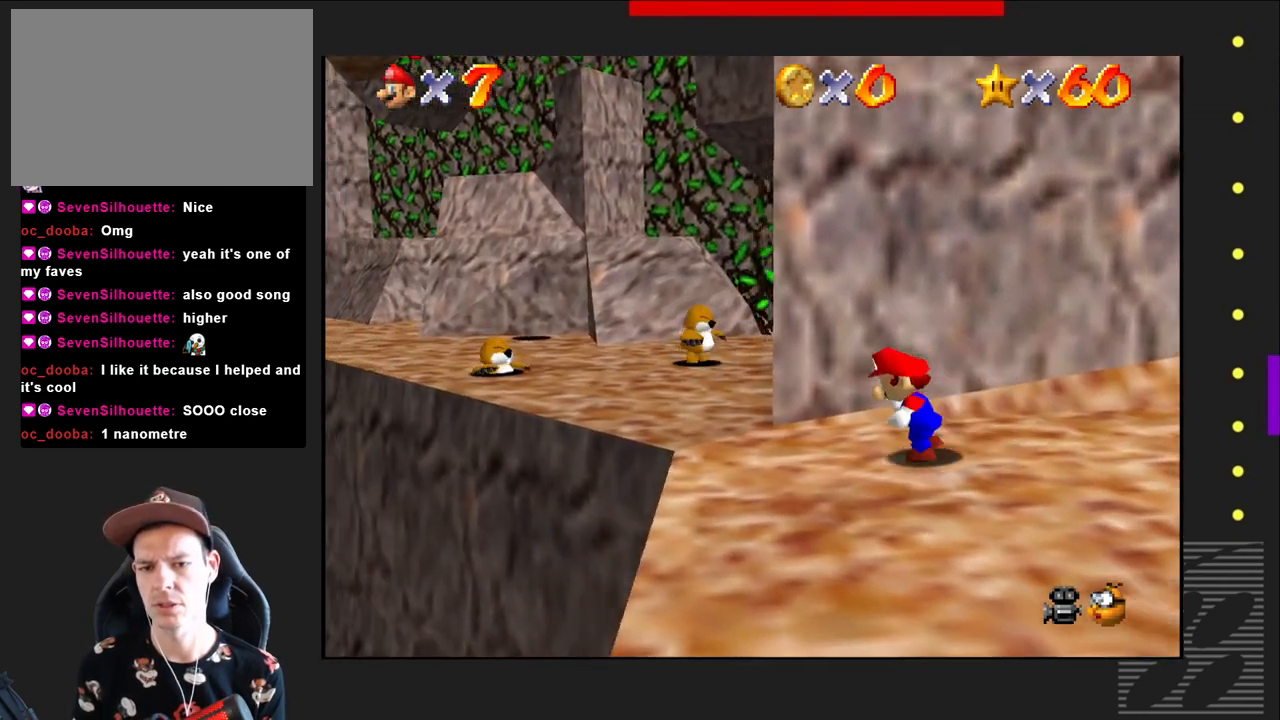
{"buttons": [], "left_stick": "up-left", "right_stick": "center", "events": [[267, "left_stick", "up-left"]]}
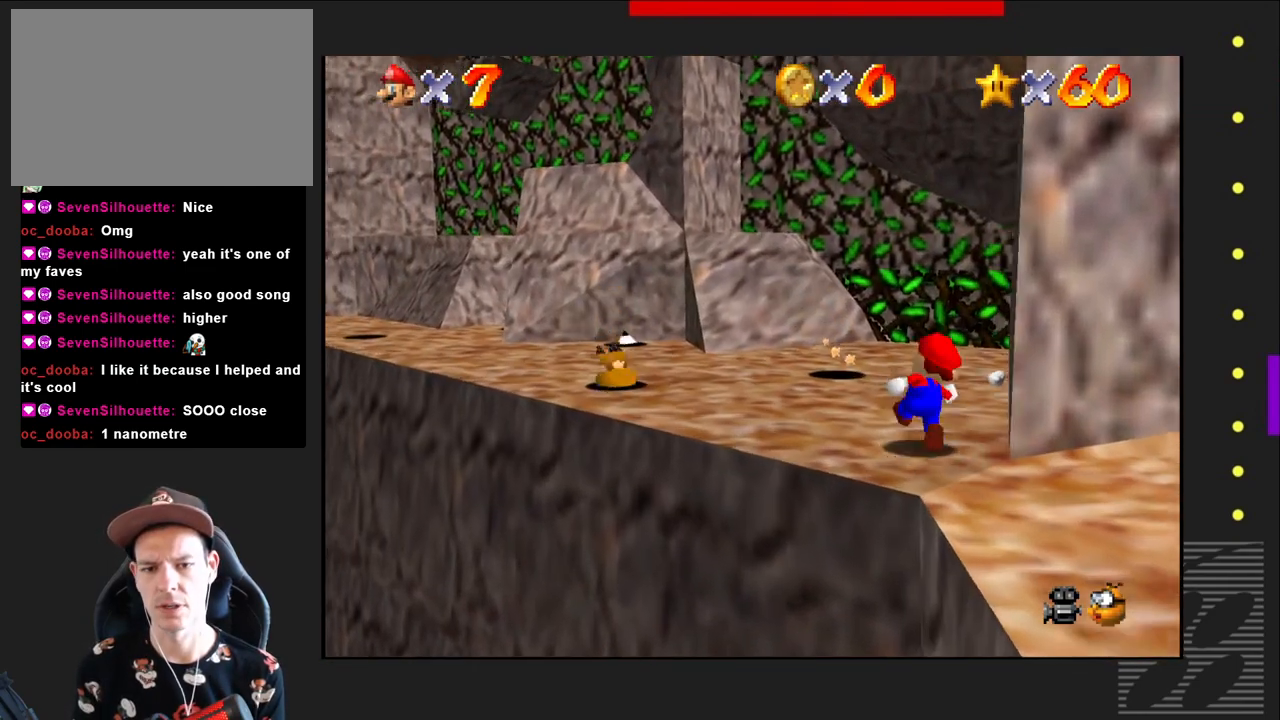
{"buttons": [], "left_stick": "up-left", "right_stick": "center", "events": []}
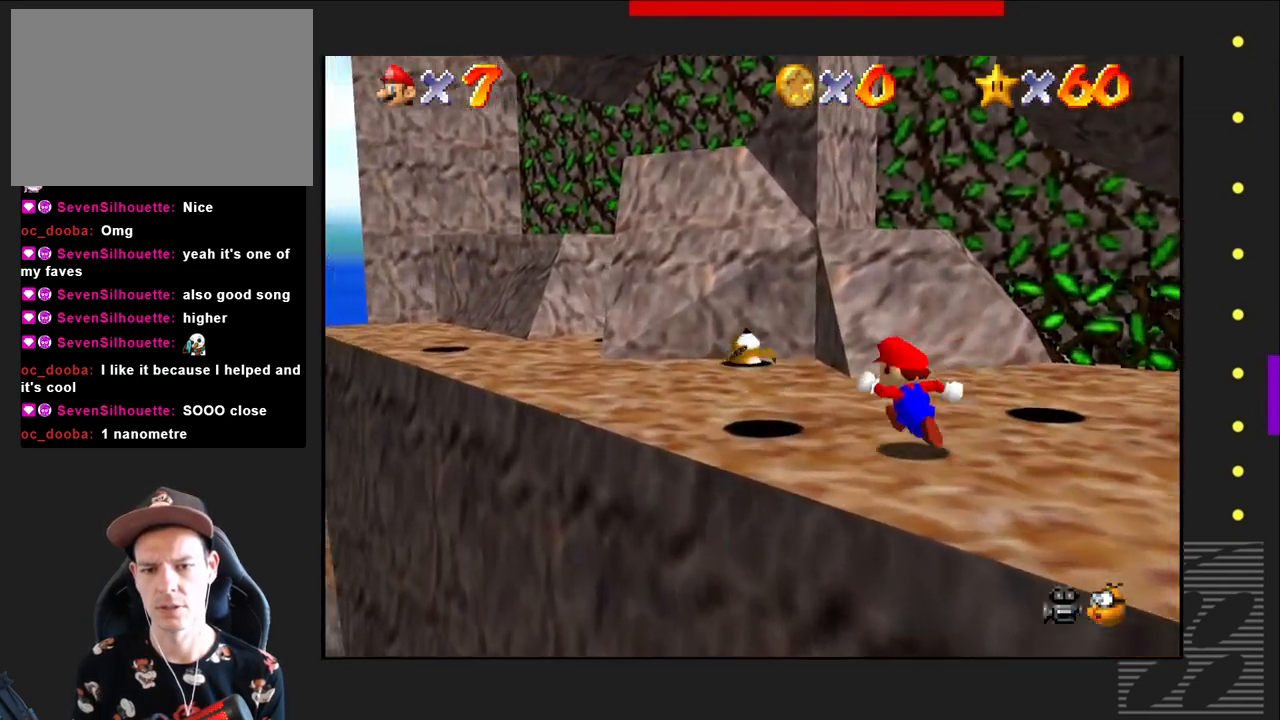
{"buttons": [], "left_stick": "up-left", "right_stick": "center", "events": []}
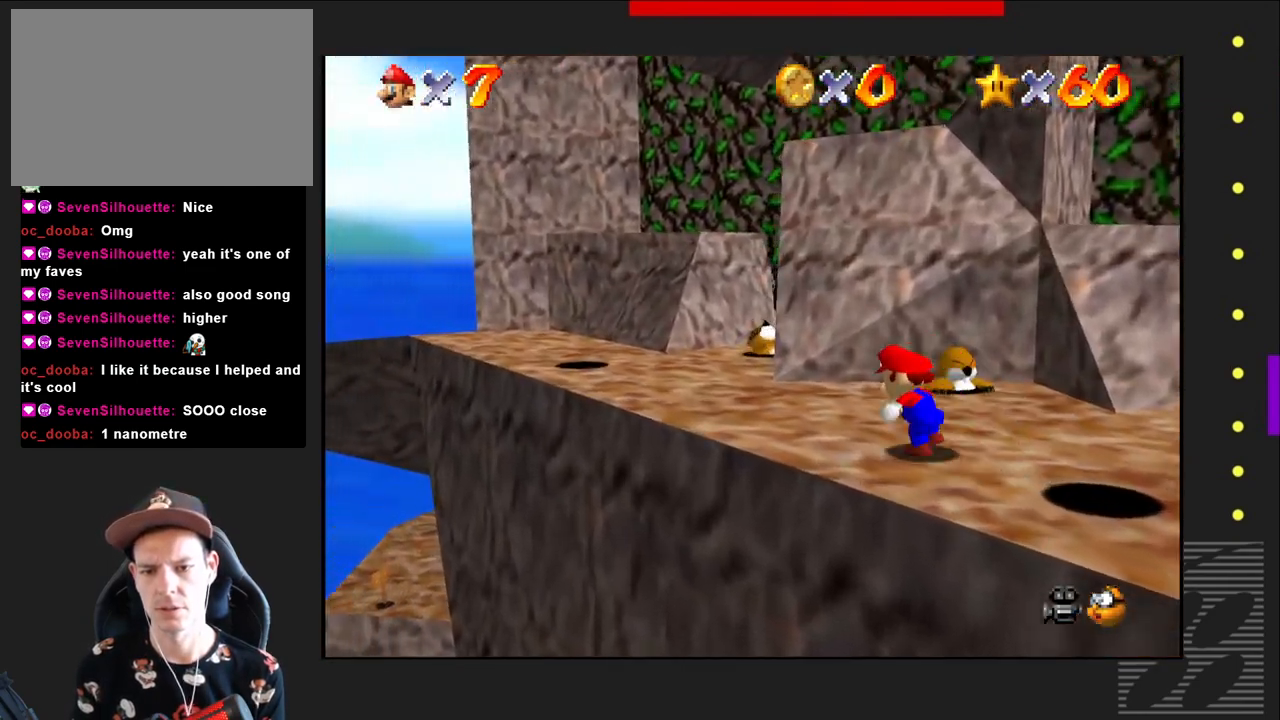
{"buttons": [], "left_stick": "up-left", "right_stick": "center", "events": []}
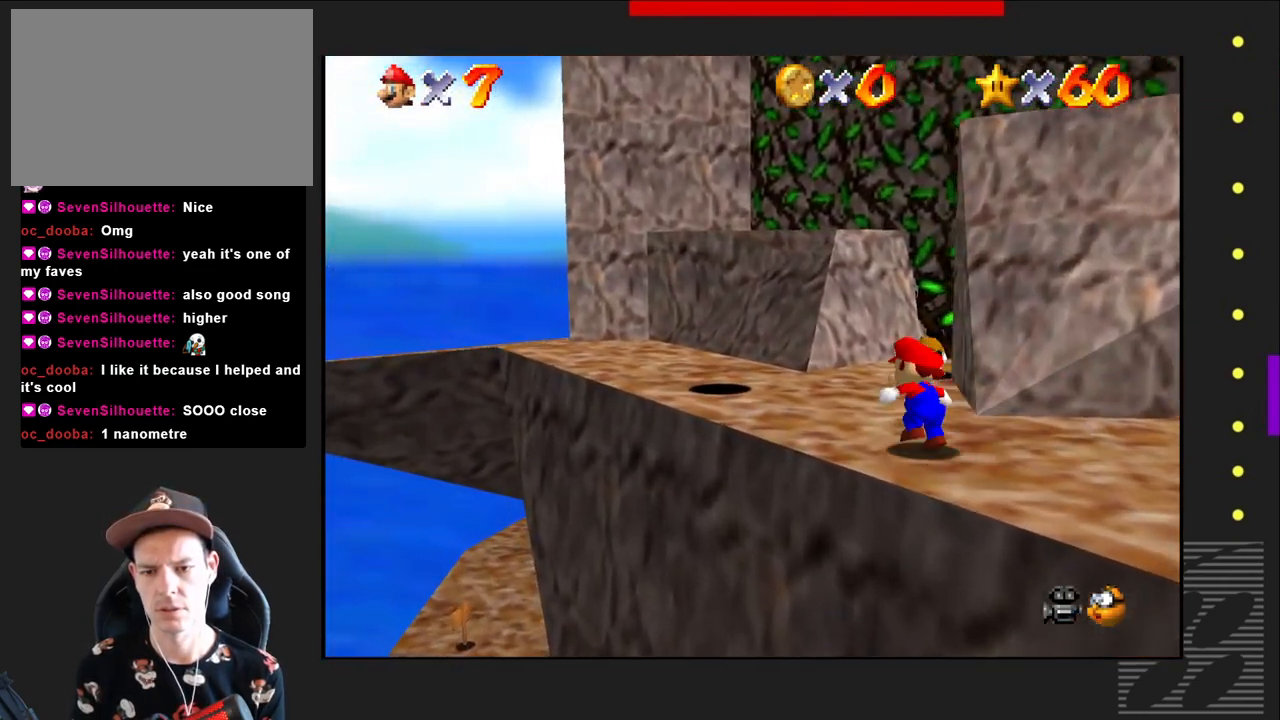
{"buttons": [], "left_stick": "up-left", "right_stick": "center", "events": []}
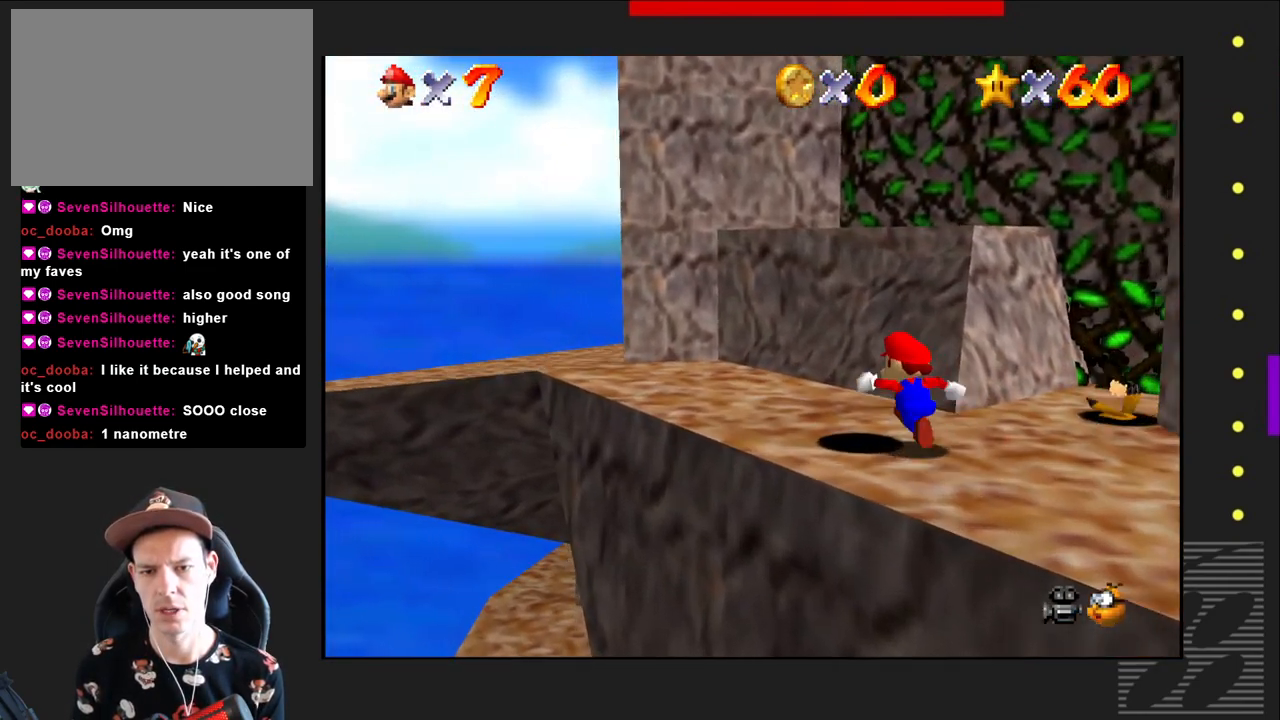
{"buttons": [], "left_stick": "up-left", "right_stick": "center", "events": []}
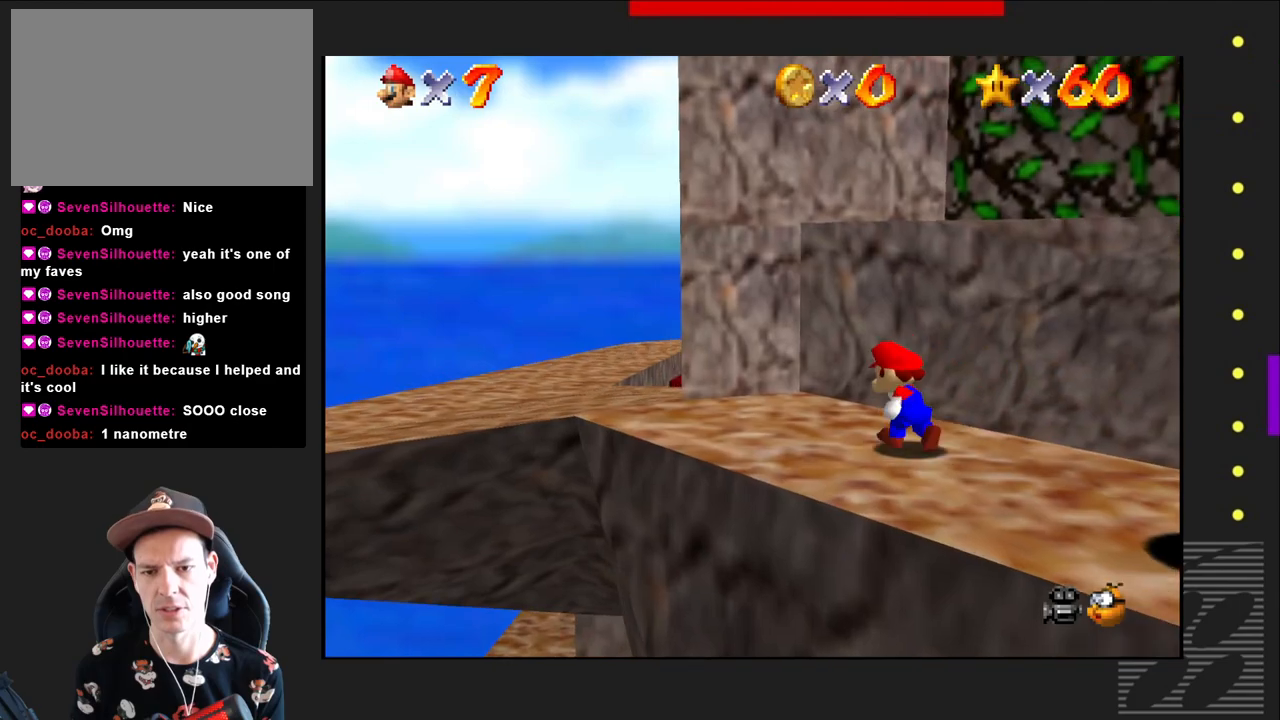
{"buttons": [], "left_stick": "left", "right_stick": "center", "events": [[367, "left_stick", "left"]]}
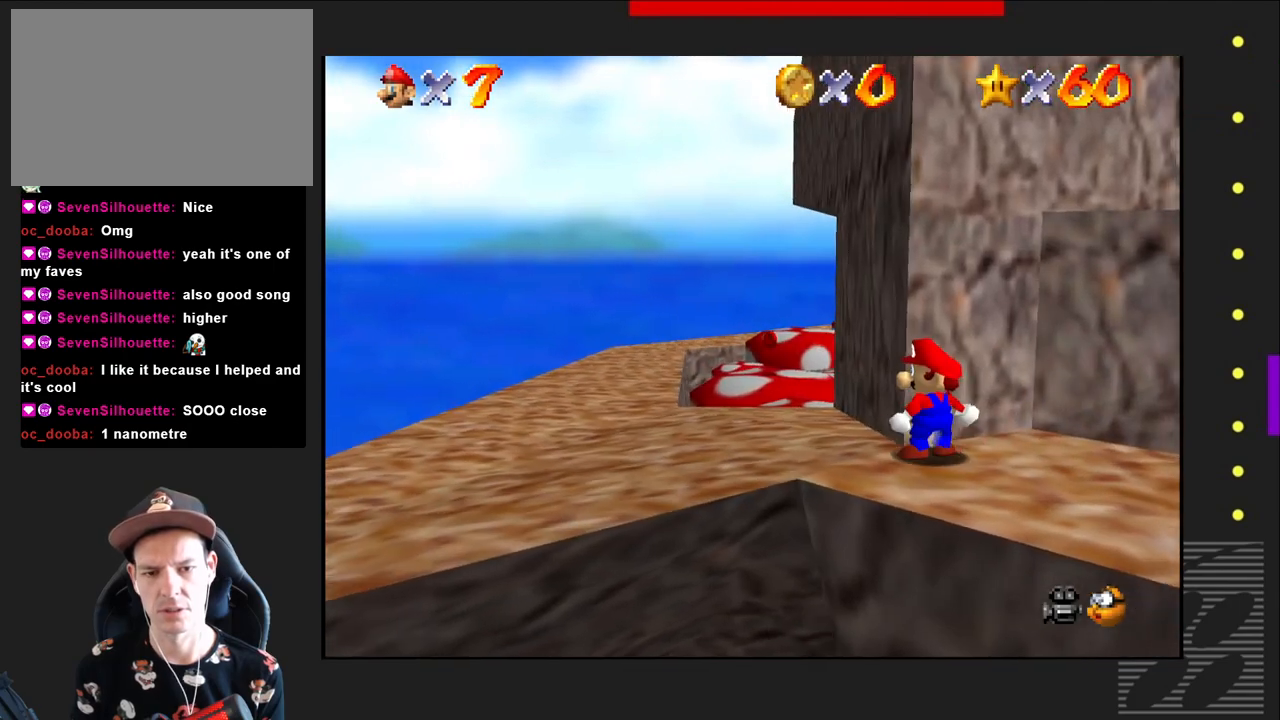
{"buttons": [], "left_stick": "left", "right_stick": "center", "events": []}
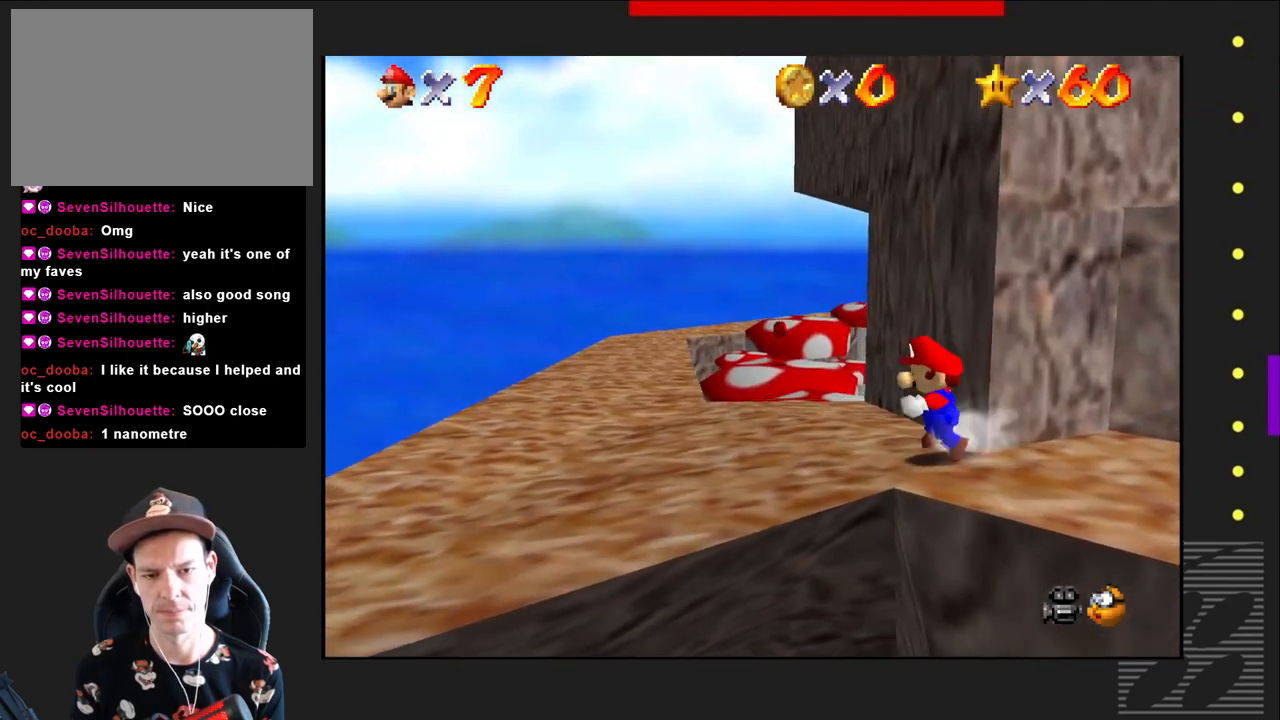
{"buttons": [], "left_stick": "up-left", "right_stick": "center", "events": [[200, "left_stick", "up-left"]]}
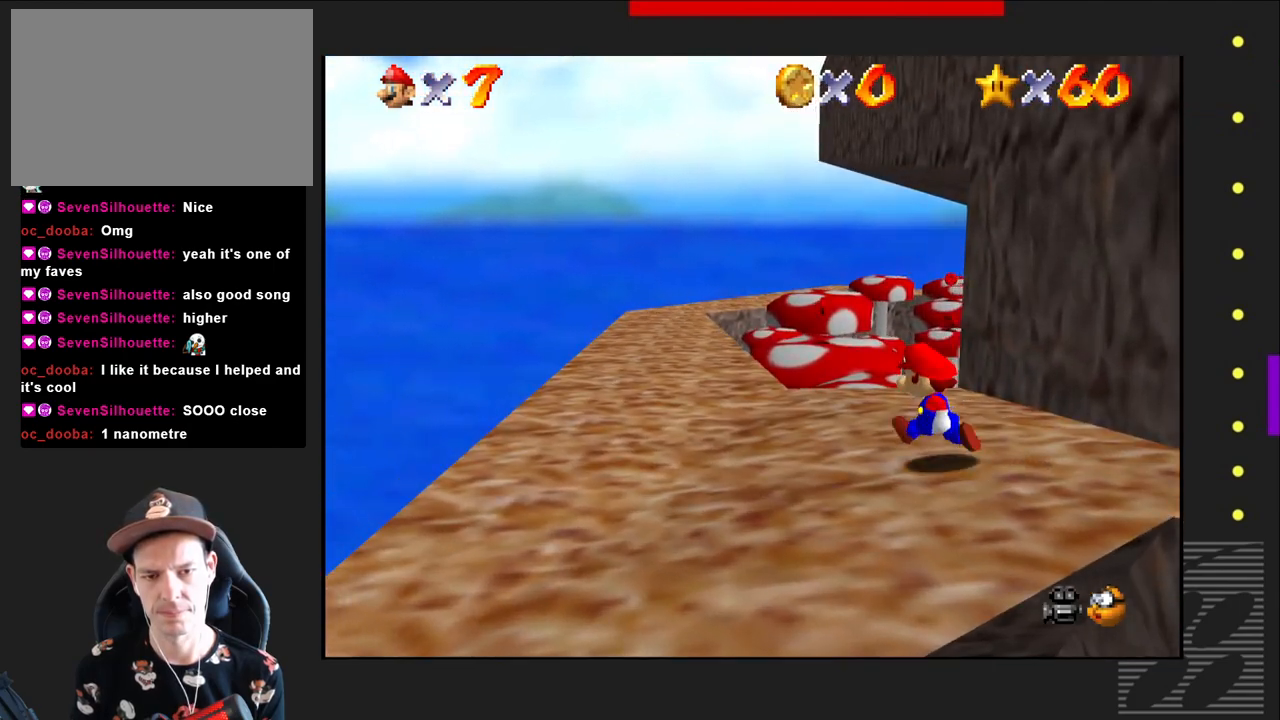
{"buttons": [], "left_stick": "up-left", "right_stick": "center", "events": []}
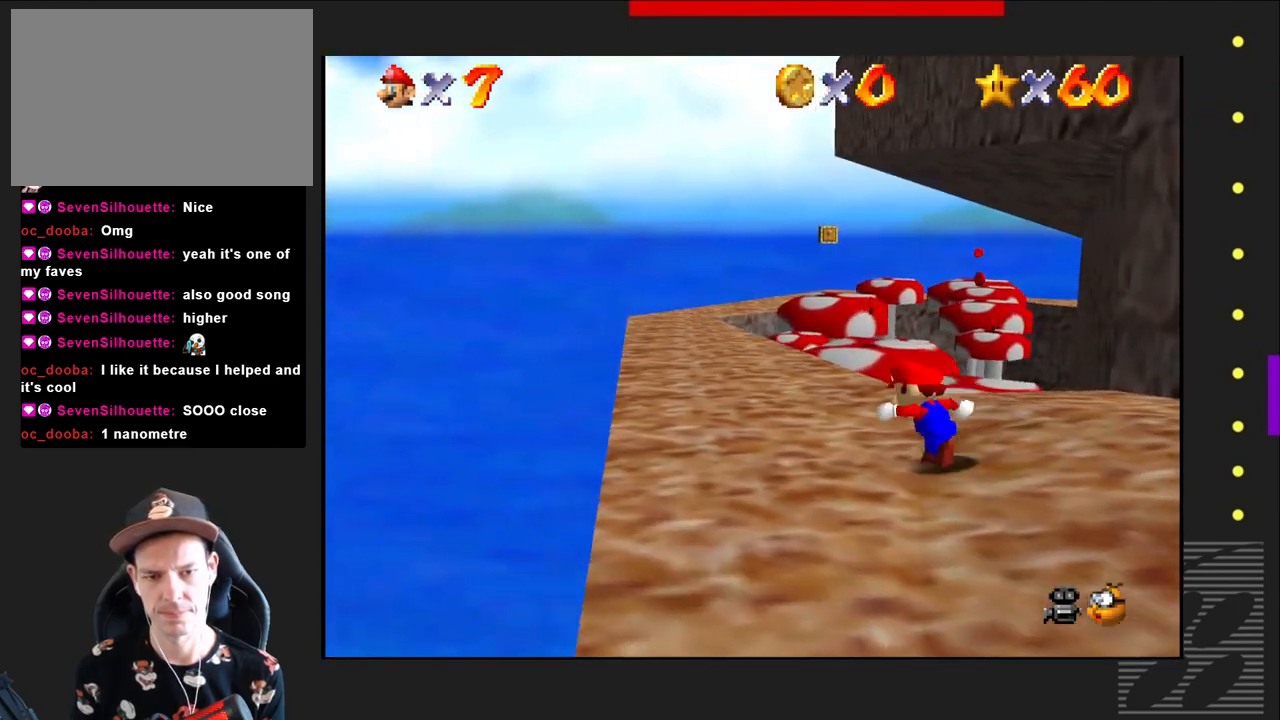
{"buttons": [], "left_stick": "up-left", "right_stick": "center", "events": []}
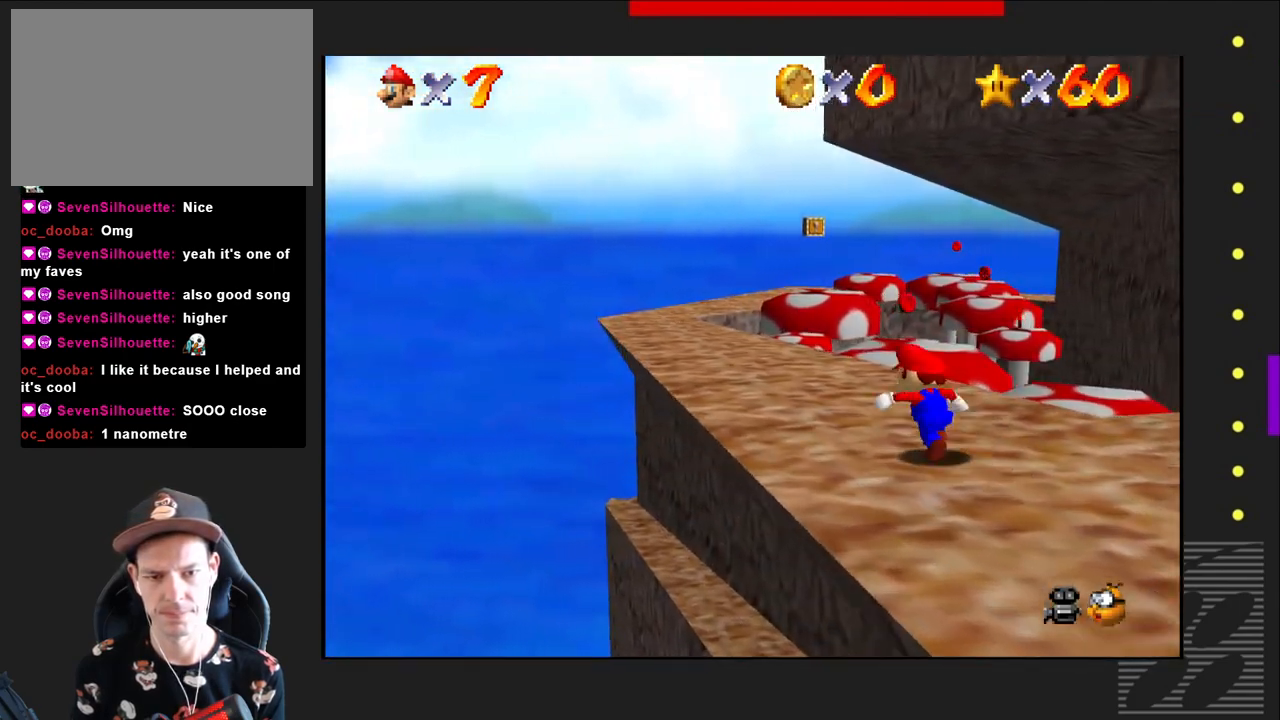
{"buttons": [], "left_stick": "center", "right_stick": "center", "events": [[500, "left_stick", "center"]]}
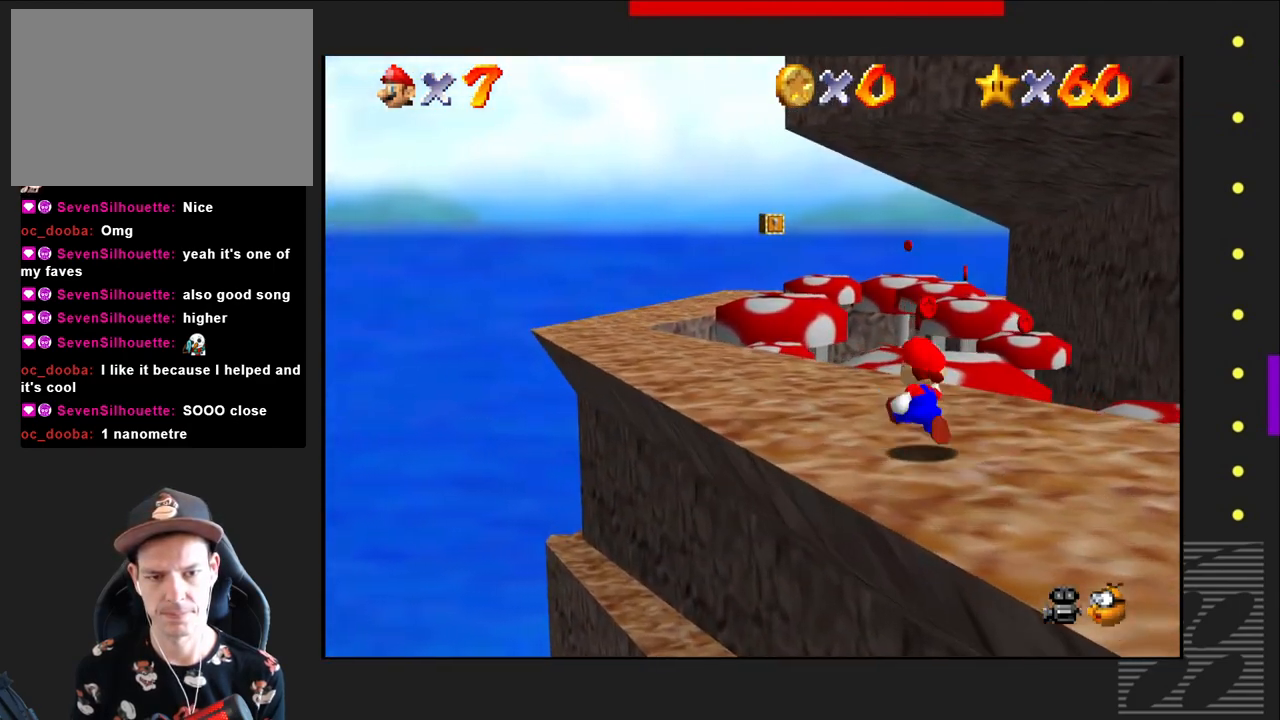
{"buttons": [], "left_stick": "center", "right_stick": "left", "events": [[183, "right_stick", "left"], [333, "right_stick", "center"], [483, "right_stick", "left"]]}
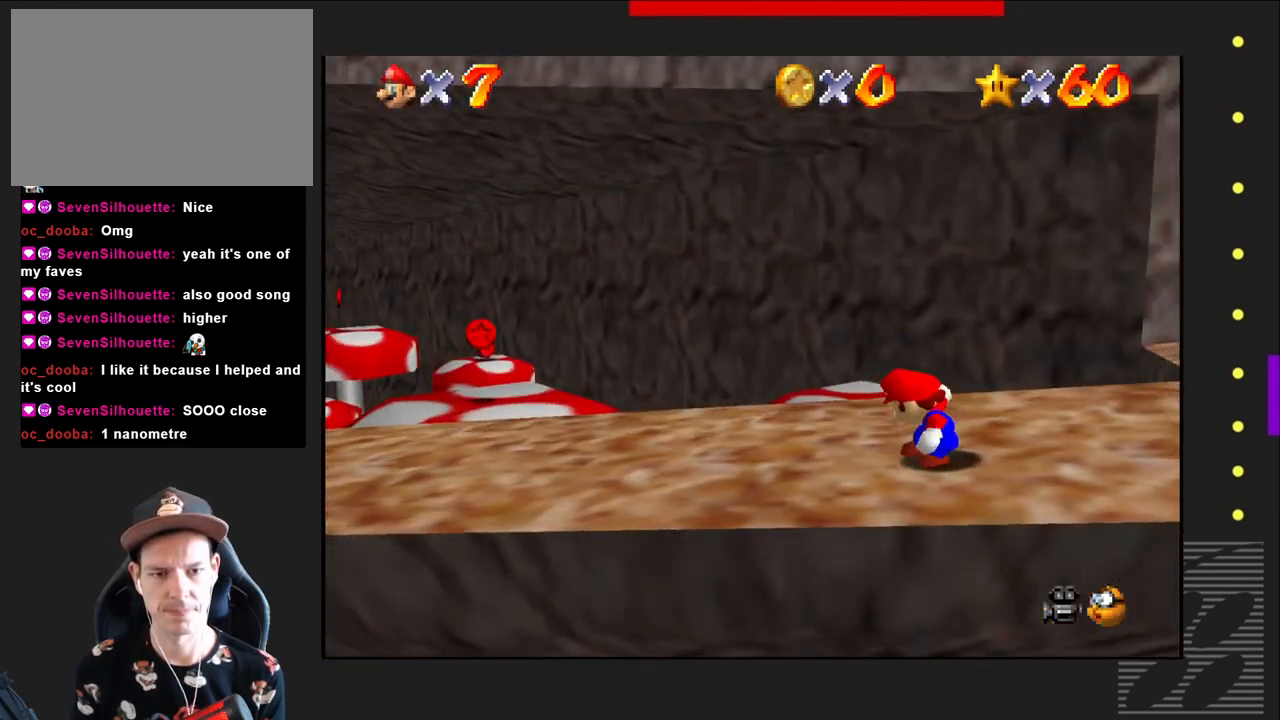
{"buttons": [], "left_stick": "up", "right_stick": "center", "events": [[100, "right_stick", "center"], [217, "right_stick", "left"], [400, "right_stick", "center"], [483, "left_stick", "up"]]}
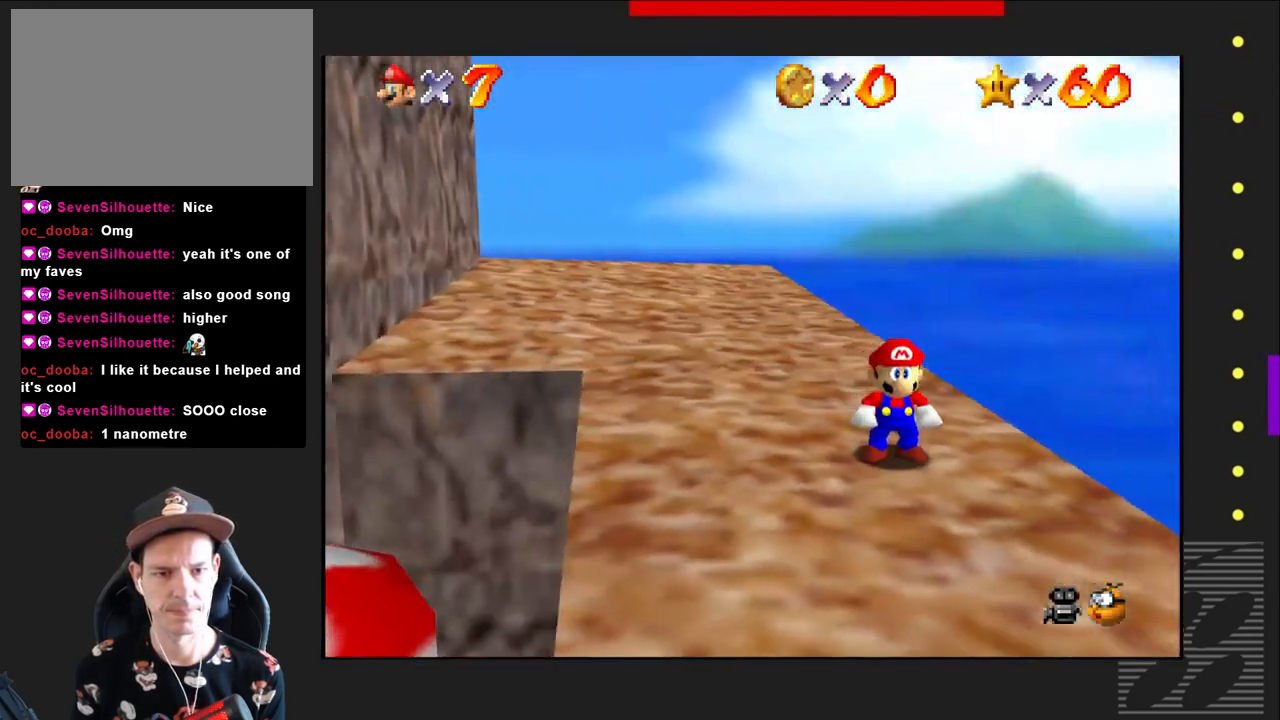
{"buttons": [], "left_stick": "up-left", "right_stick": "center", "events": [[133, "left_stick", "up-left"]]}
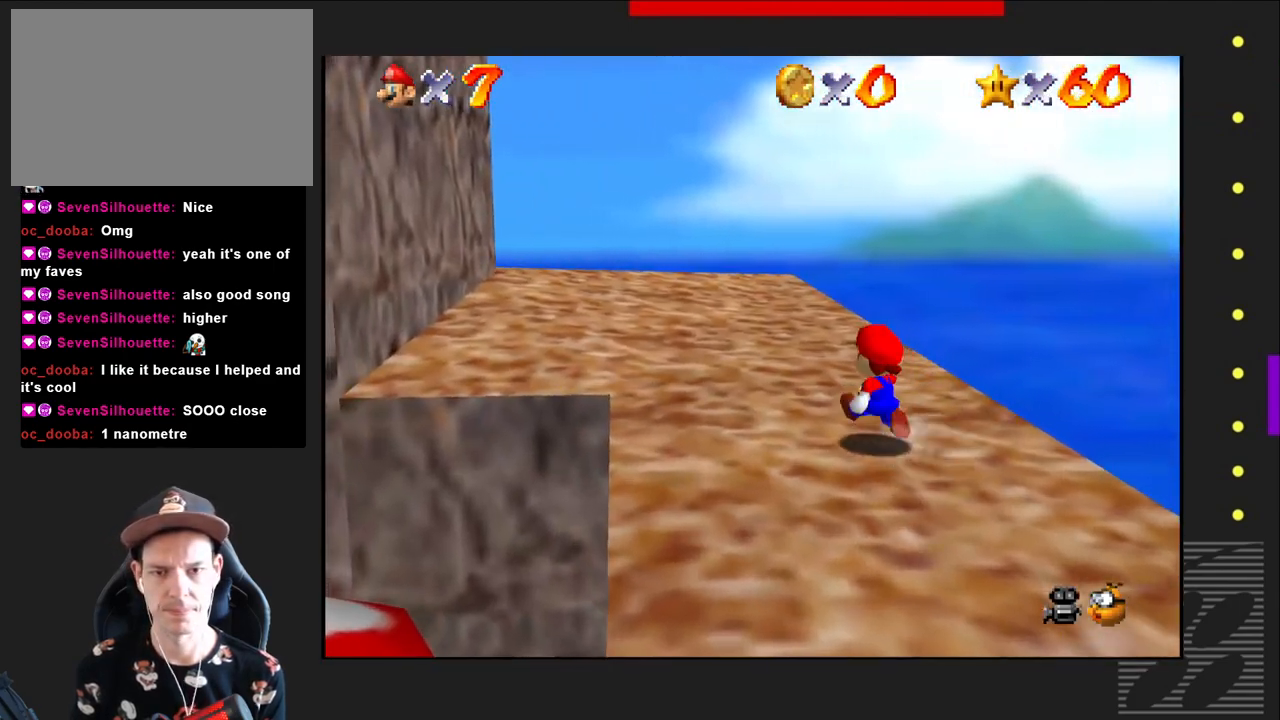
{"buttons": [], "left_stick": "up-left", "right_stick": "center", "events": [[50, "right_stick", "down-right"], [217, "right_stick", "center"]]}
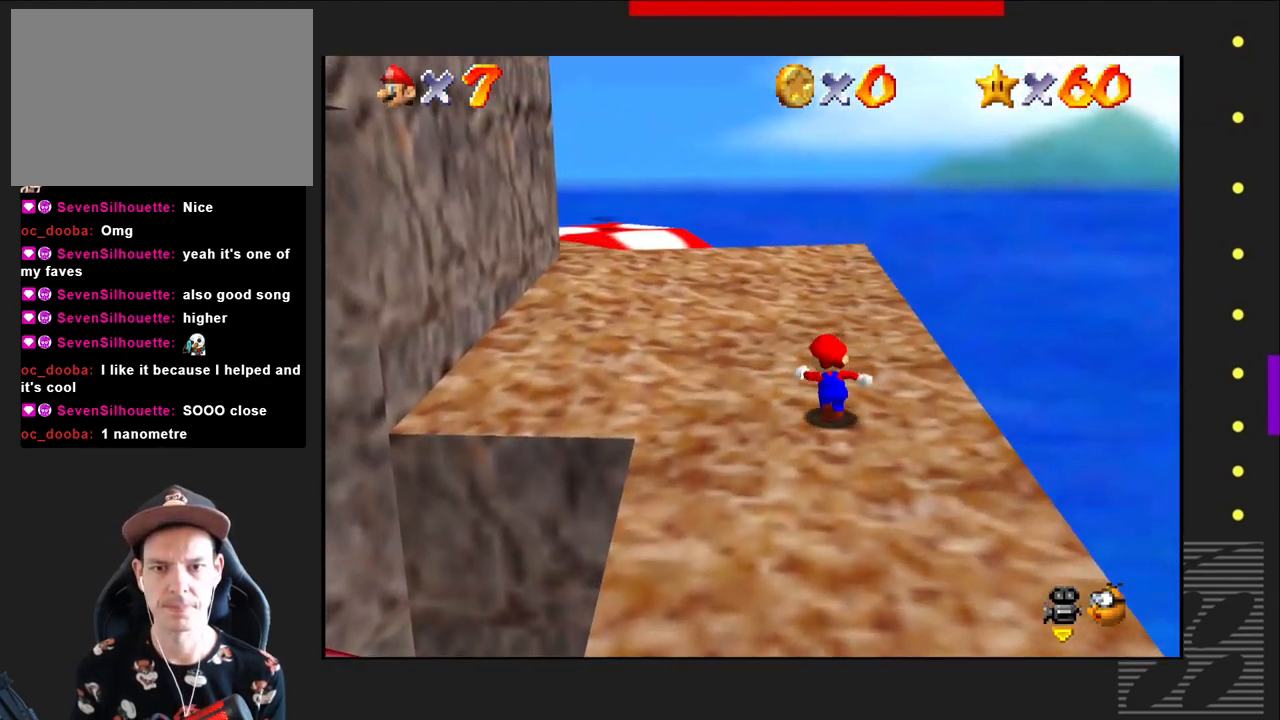
{"buttons": [], "left_stick": "up", "right_stick": "center", "events": [[33, "left_stick", "up"]]}
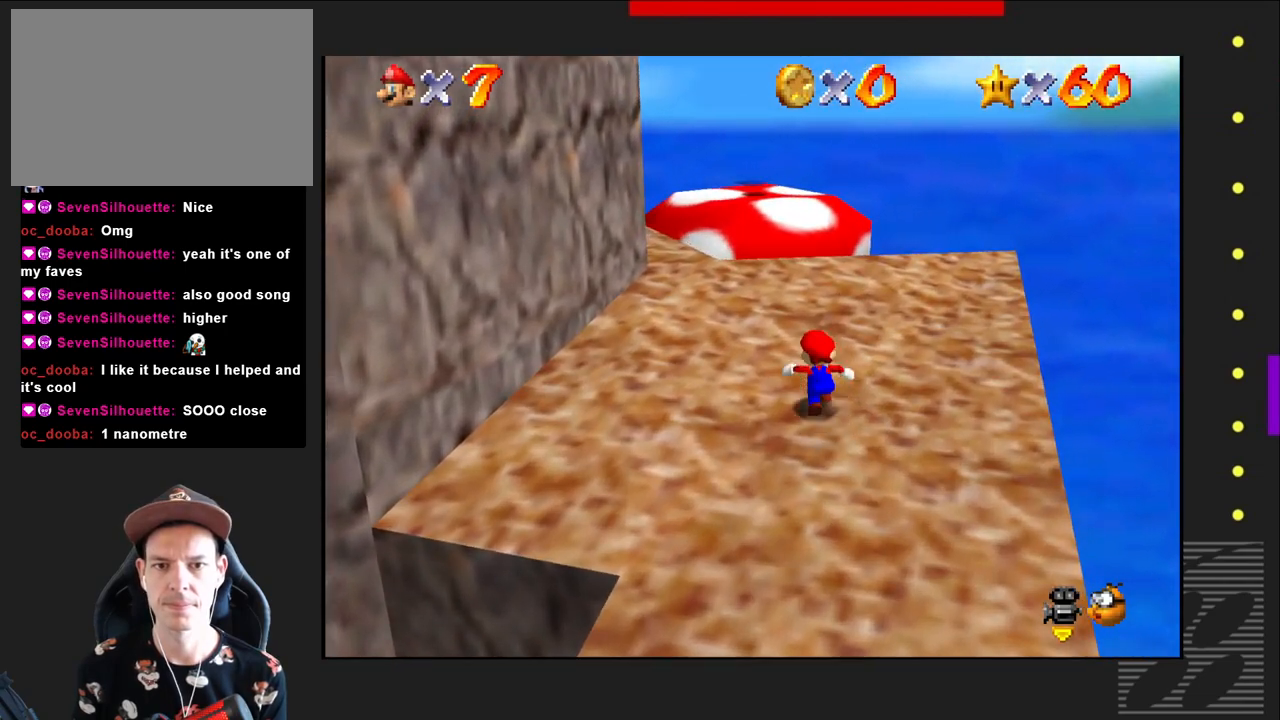
{"buttons": [], "left_stick": "up", "right_stick": "center", "events": []}
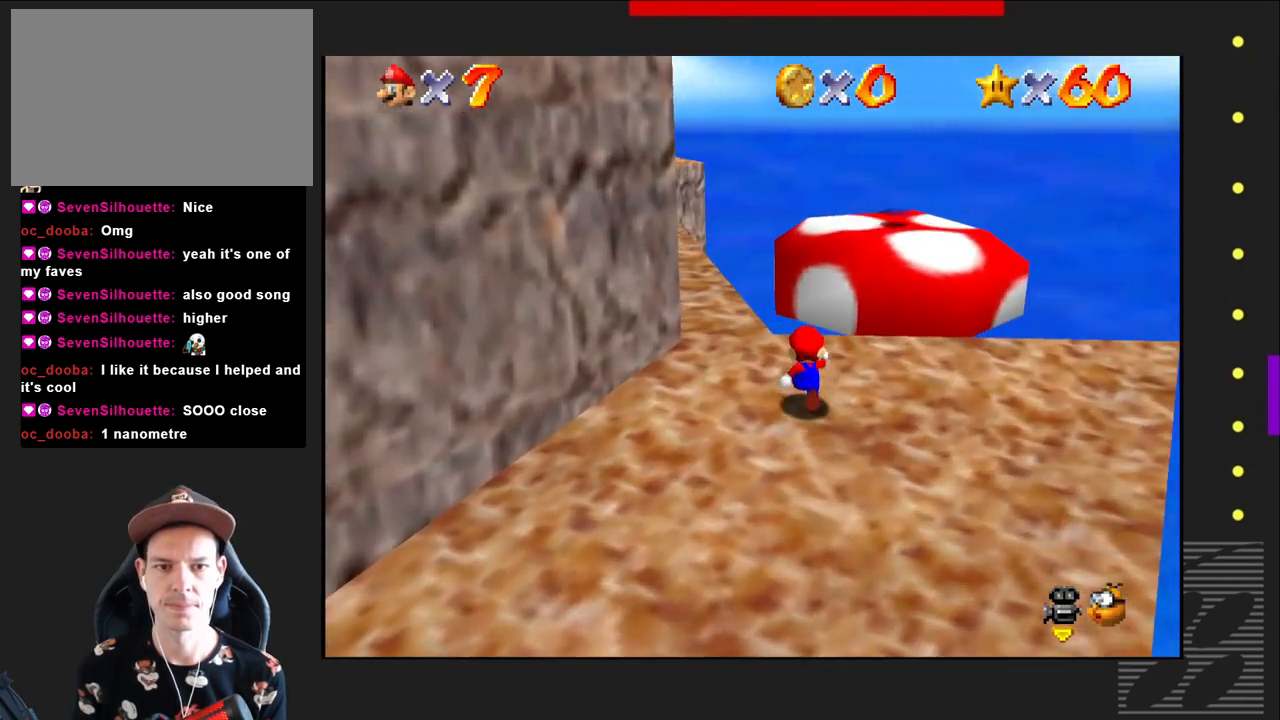
{"buttons": [], "left_stick": "up-right", "right_stick": "center", "events": [[167, "SQUARE", "down"], [200, "CROSS", "down"], [250, "SQUARE", "up"], [333, "left_stick", "up-right"], [367, "CROSS", "up"]]}
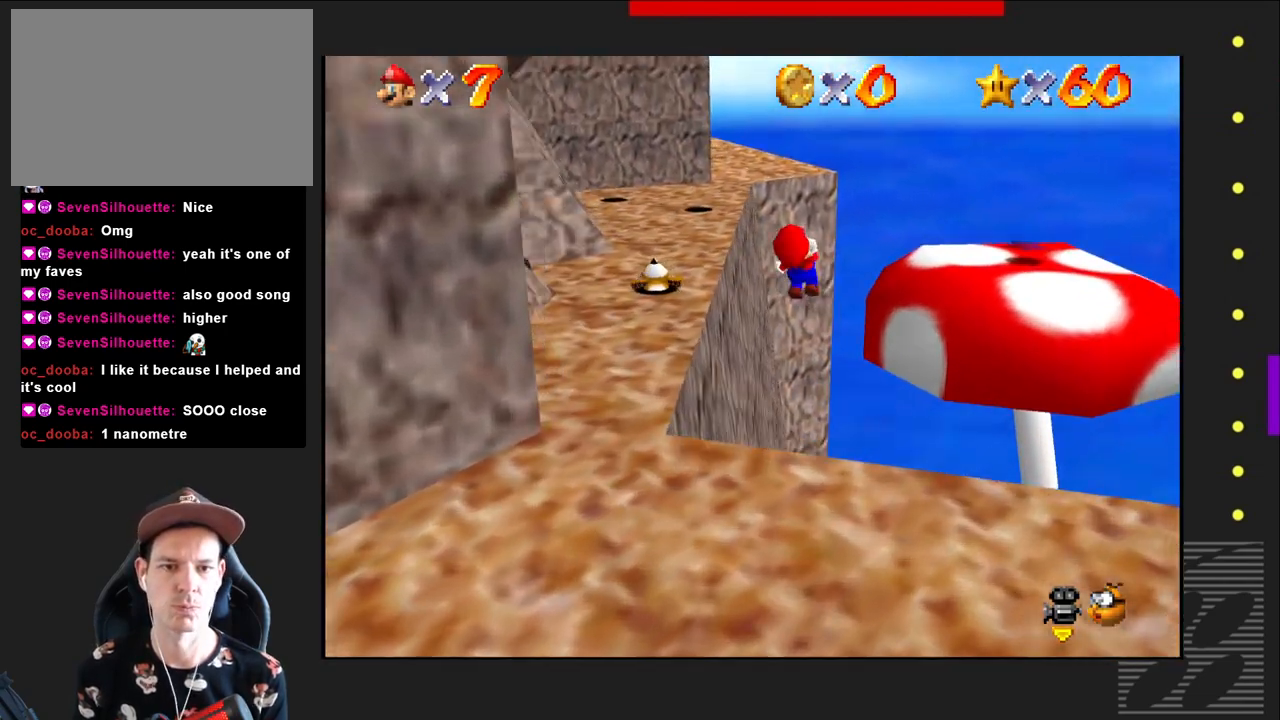
{"buttons": [], "left_stick": "right", "right_stick": "center", "events": [[283, "left_stick", "right"]]}